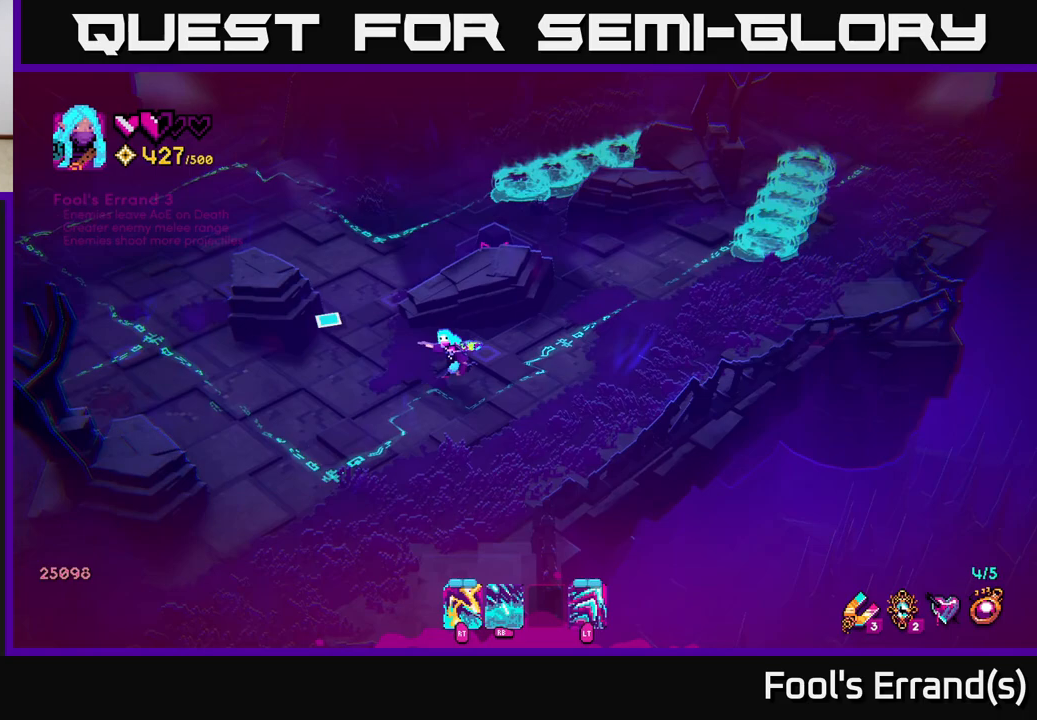
Gameplay with a controller (Xbox layout); each line is a JSON object with the inputs held at the frame after it. "events" lists button and stick changes between this image and that frame as [ms after this image, input, new state], when the widget could be followed in between.
{"buttons": ["R1"], "left_stick": "up-left", "right_stick": "up", "events": [[33, "R1", "up"], [233, "R1", "down"], [267, "left_stick", "left"], [317, "right_stick", "up"], [500, "left_stick", "up-left"]]}
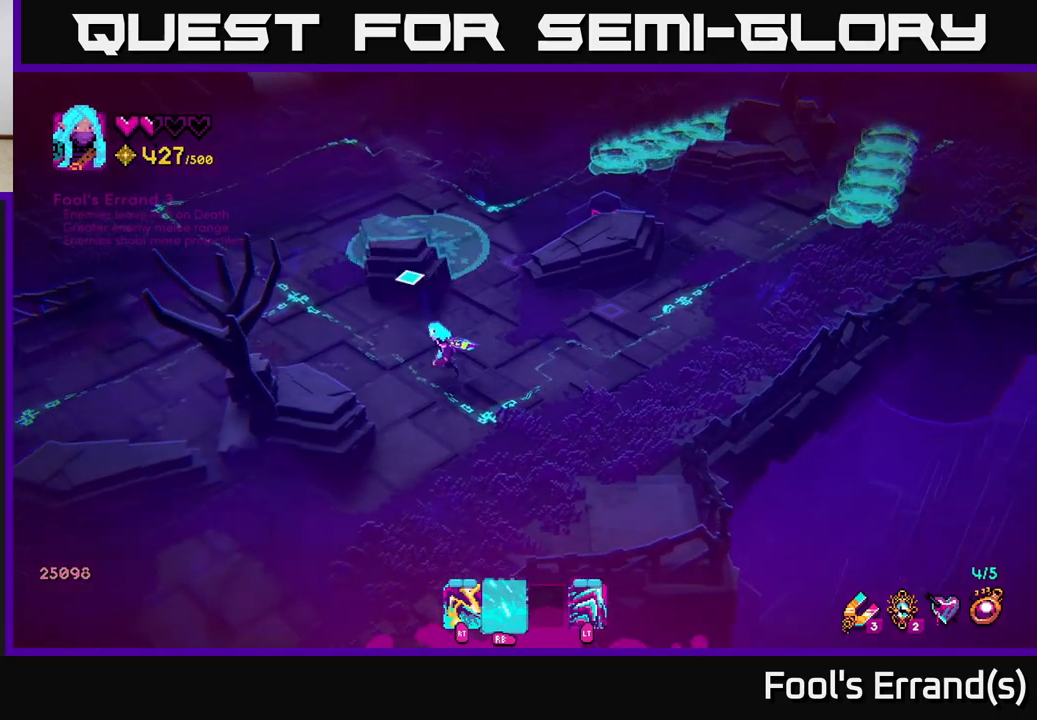
{"buttons": ["R1"], "left_stick": "up", "right_stick": "up", "events": [[117, "L2", "down"], [233, "L2", "up"], [450, "left_stick", "up"]]}
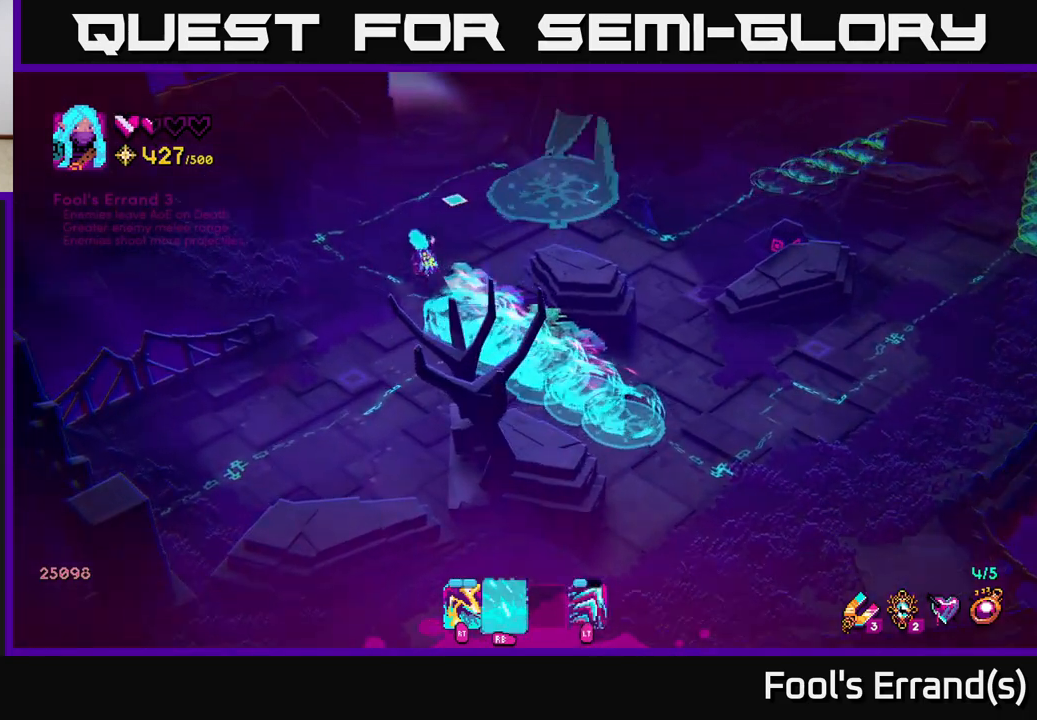
{"buttons": [], "left_stick": "down", "right_stick": "up-right", "events": [[33, "right_stick", "up-right"], [100, "R1", "up"], [100, "left_stick", "right"], [167, "left_stick", "down"]]}
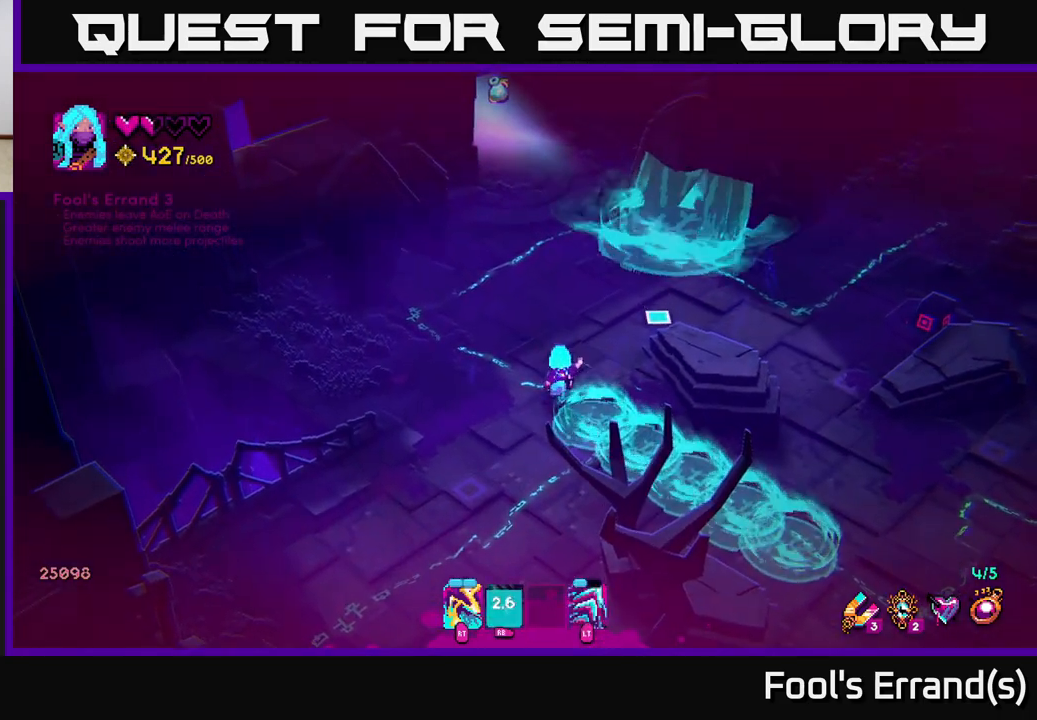
{"buttons": [], "left_stick": "down-right", "right_stick": "up-right", "events": [[283, "left_stick", "down-right"]]}
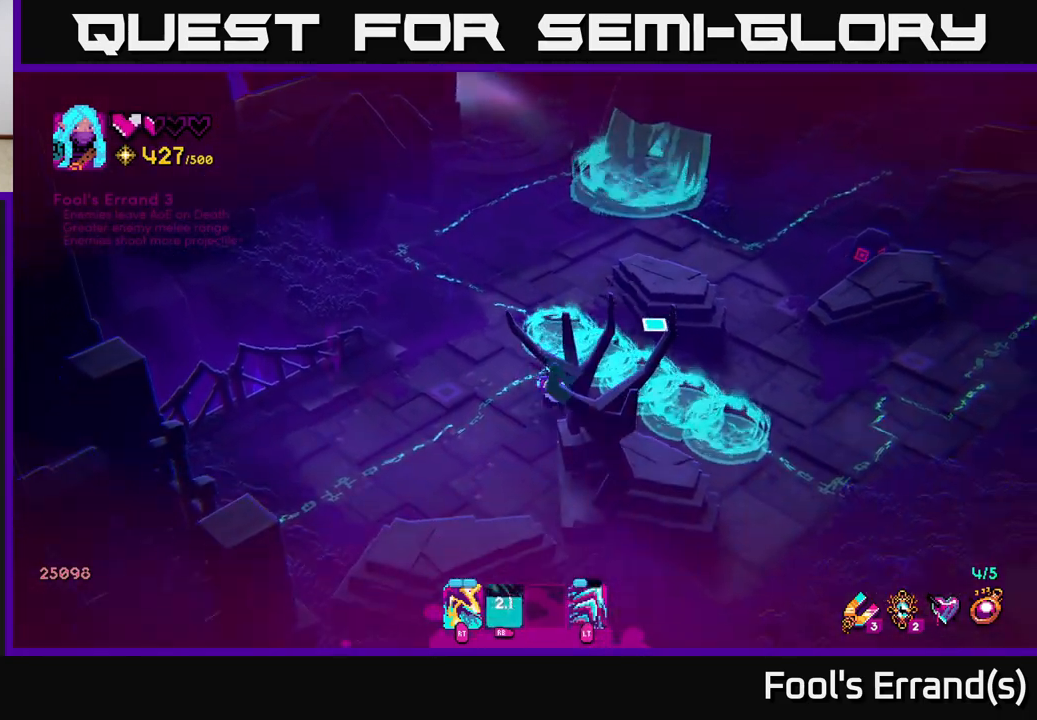
{"buttons": [], "left_stick": "right", "right_stick": "up-right", "events": [[83, "left_stick", "right"]]}
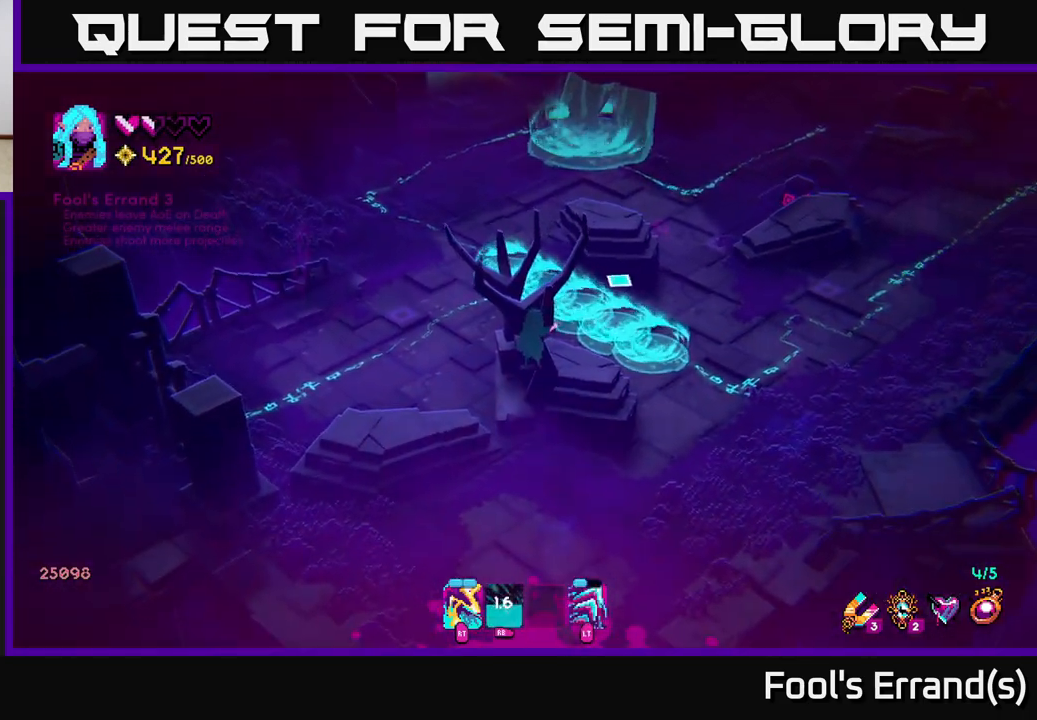
{"buttons": [], "left_stick": "right", "right_stick": "up", "events": [[167, "left_stick", "up-right"], [167, "right_stick", "up"], [383, "left_stick", "right"]]}
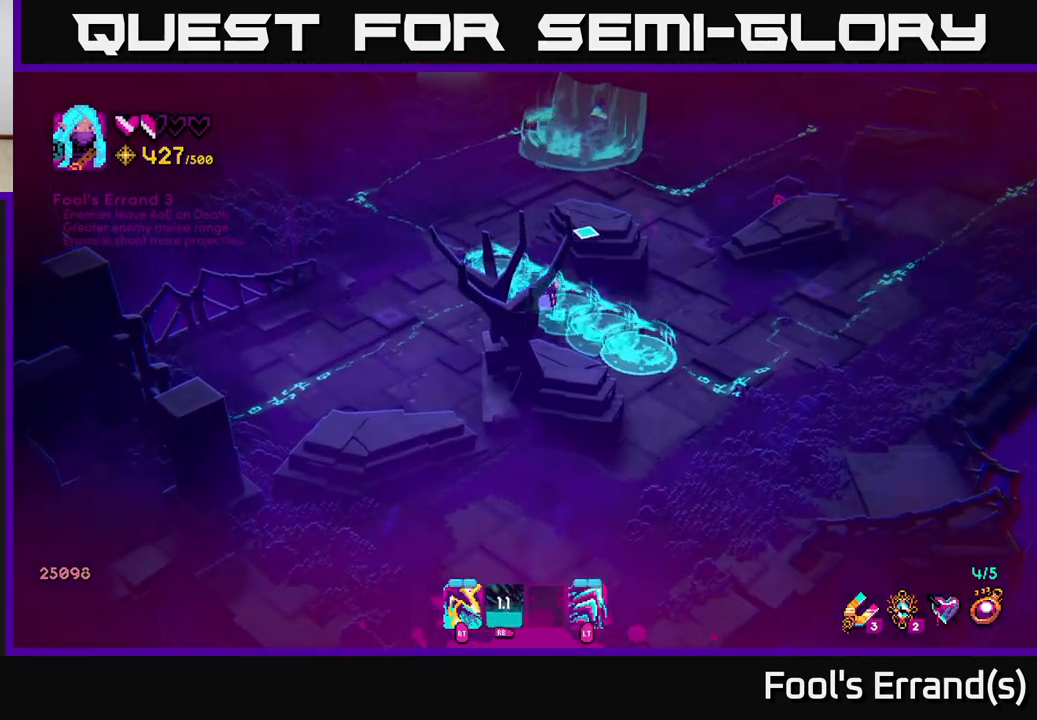
{"buttons": [], "left_stick": "right", "right_stick": "up-left", "events": [[367, "right_stick", "up-left"]]}
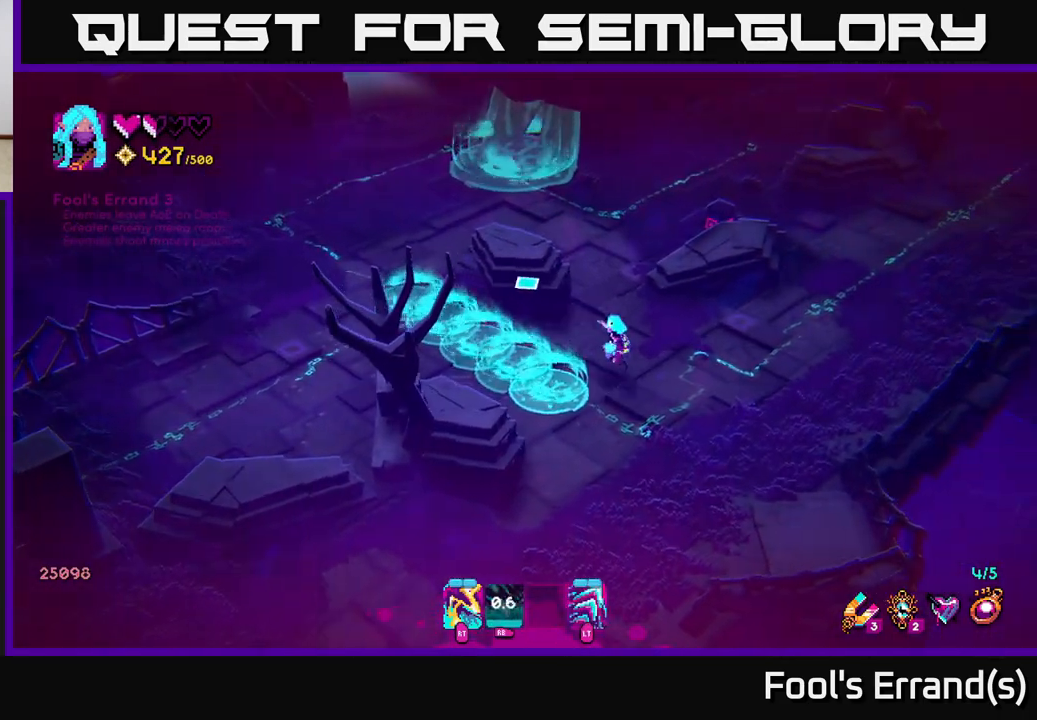
{"buttons": ["R2"], "left_stick": "up-right", "right_stick": "up-left", "events": [[217, "R2", "down"], [500, "left_stick", "up-right"]]}
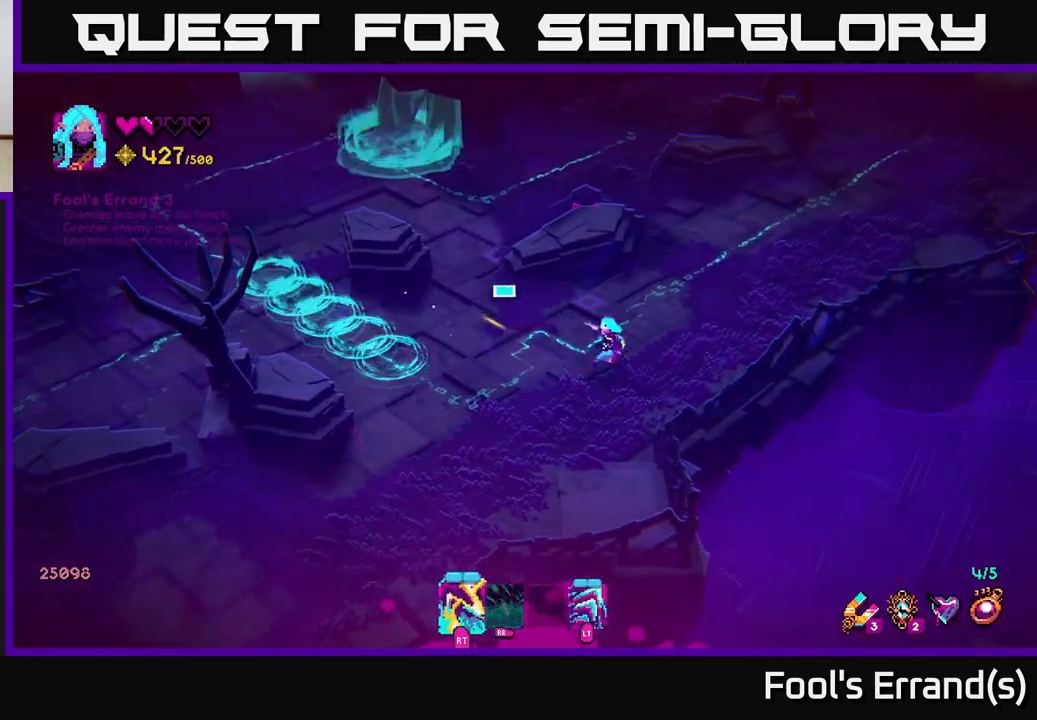
{"buttons": ["R2"], "left_stick": "up-right", "right_stick": "up-left", "events": []}
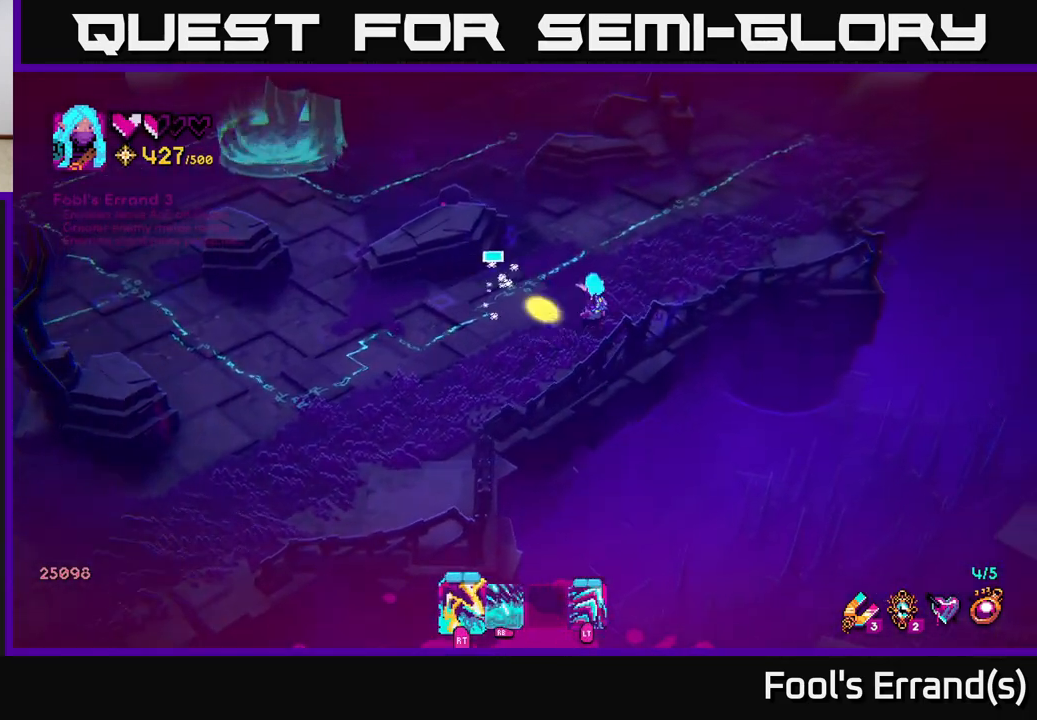
{"buttons": ["R2"], "left_stick": "up-right", "right_stick": "up-left", "events": []}
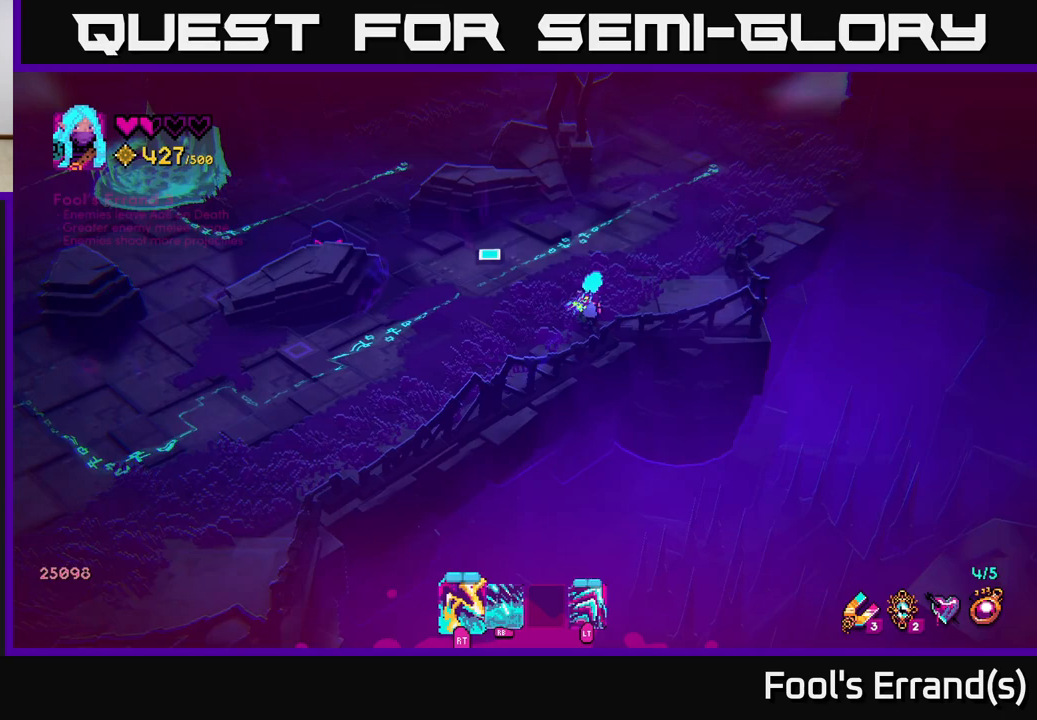
{"buttons": [], "left_stick": "up-left", "right_stick": "up-left", "events": [[67, "R2", "up"], [83, "left_stick", "up"], [217, "left_stick", "up-left"]]}
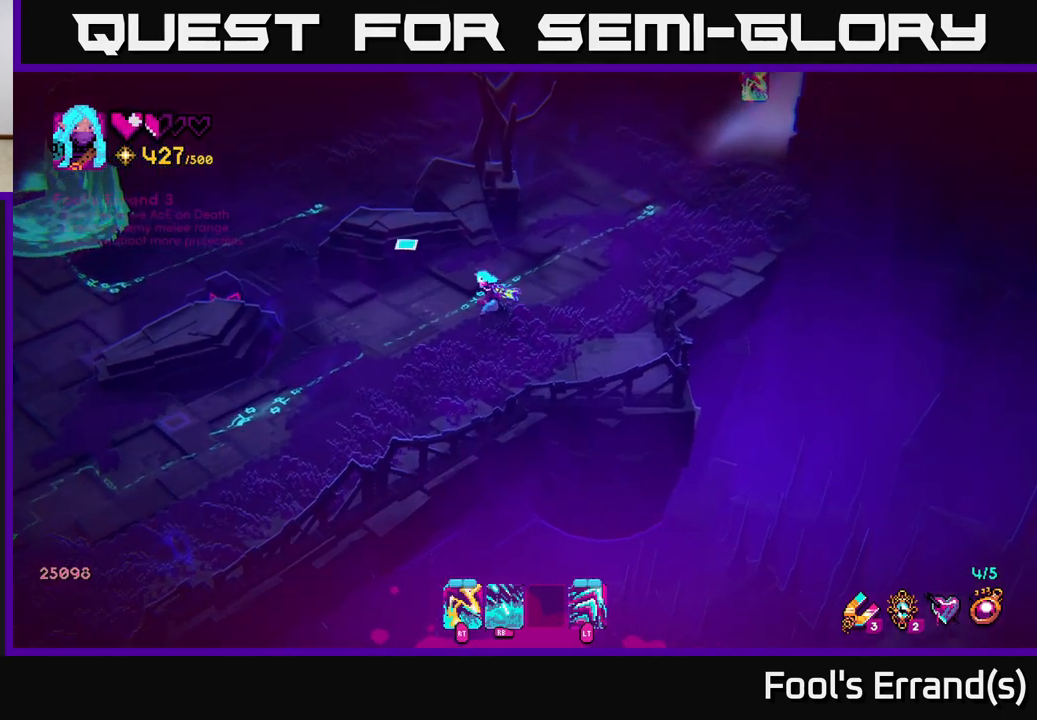
{"buttons": [], "left_stick": "center", "right_stick": "up-right", "events": [[100, "right_stick", "up"], [200, "left_stick", "up-right"], [200, "right_stick", "up-right"], [383, "left_stick", "center"]]}
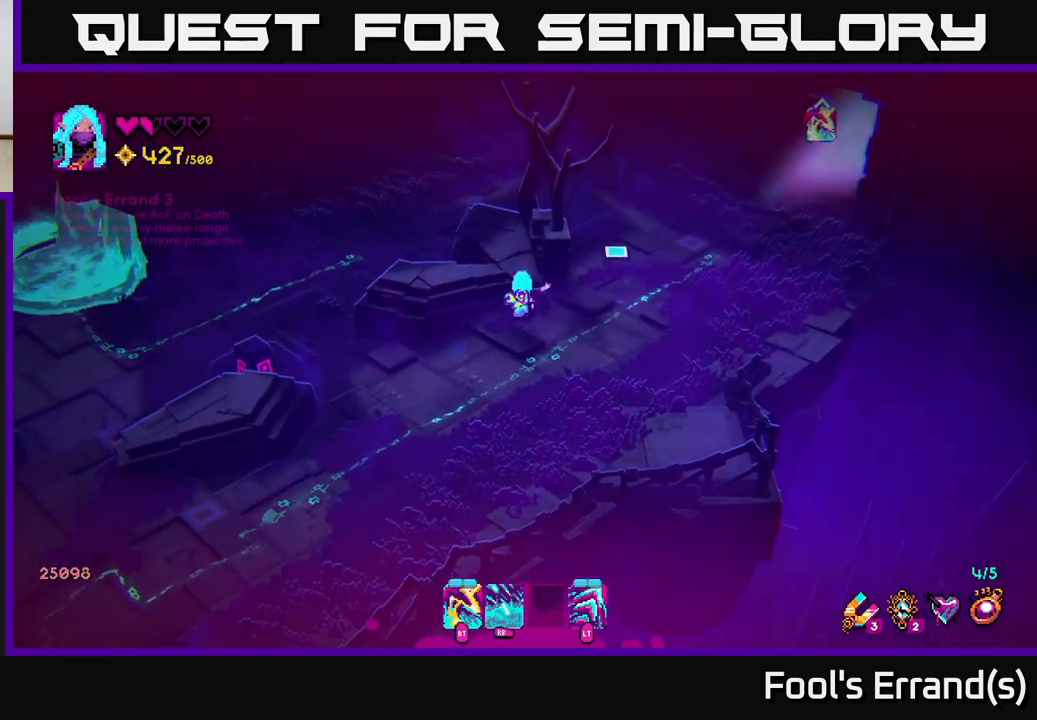
{"buttons": [], "left_stick": "left", "right_stick": "up", "events": [[33, "left_stick", "left"], [150, "right_stick", "up"]]}
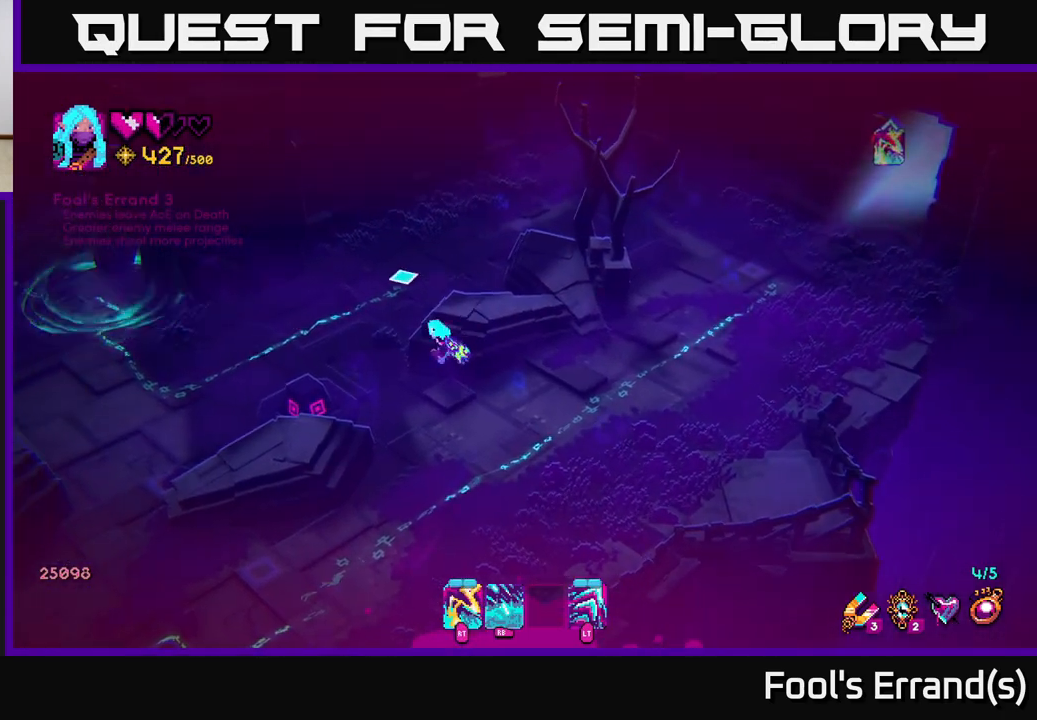
{"buttons": [], "left_stick": "up-left", "right_stick": "up-left", "events": [[33, "right_stick", "up-left"], [50, "left_stick", "up-left"]]}
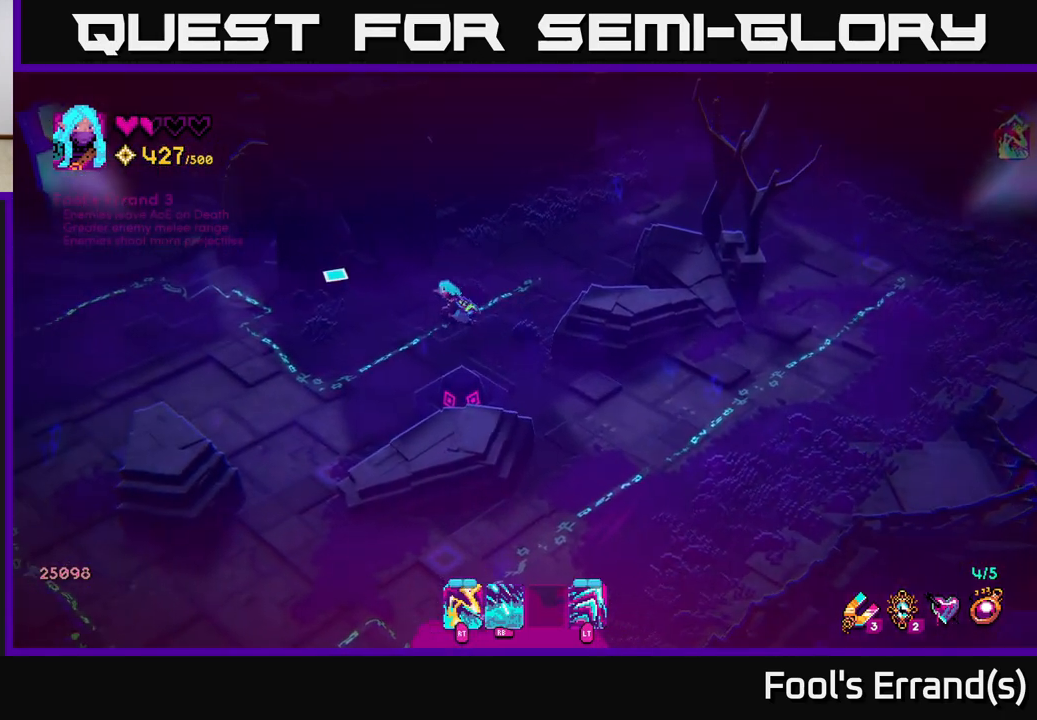
{"buttons": [], "left_stick": "center", "right_stick": "up-left", "events": [[67, "left_stick", "left"], [217, "left_stick", "up-left"], [500, "left_stick", "center"]]}
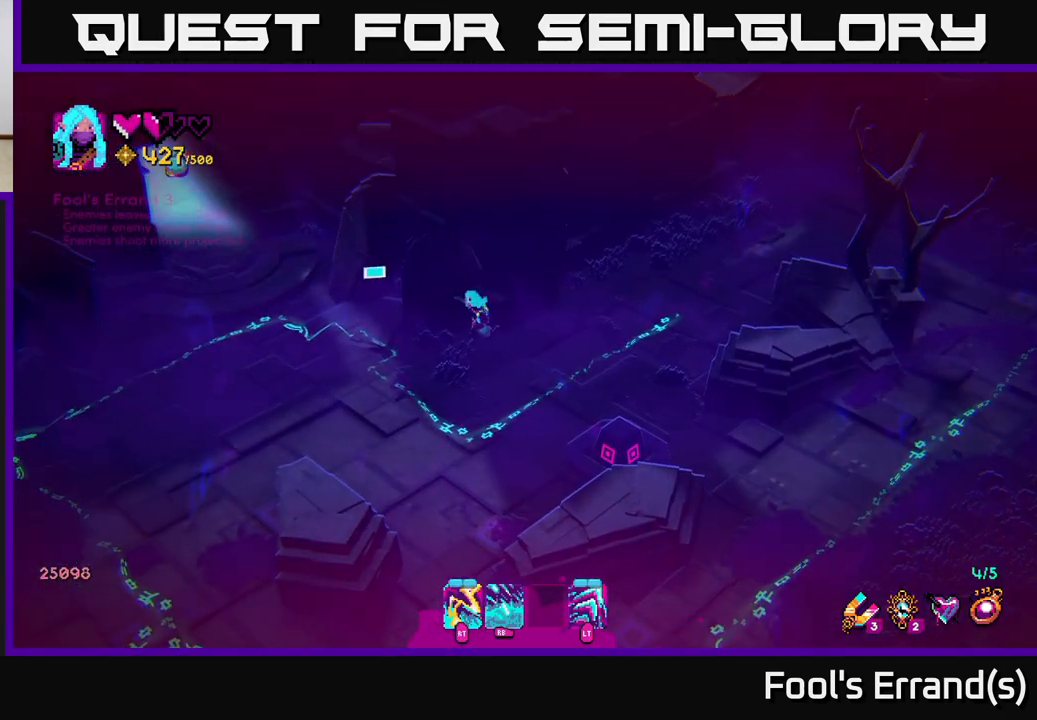
{"buttons": [], "left_stick": "up-left", "right_stick": "up-left", "events": [[200, "left_stick", "left"], [500, "left_stick", "up-left"]]}
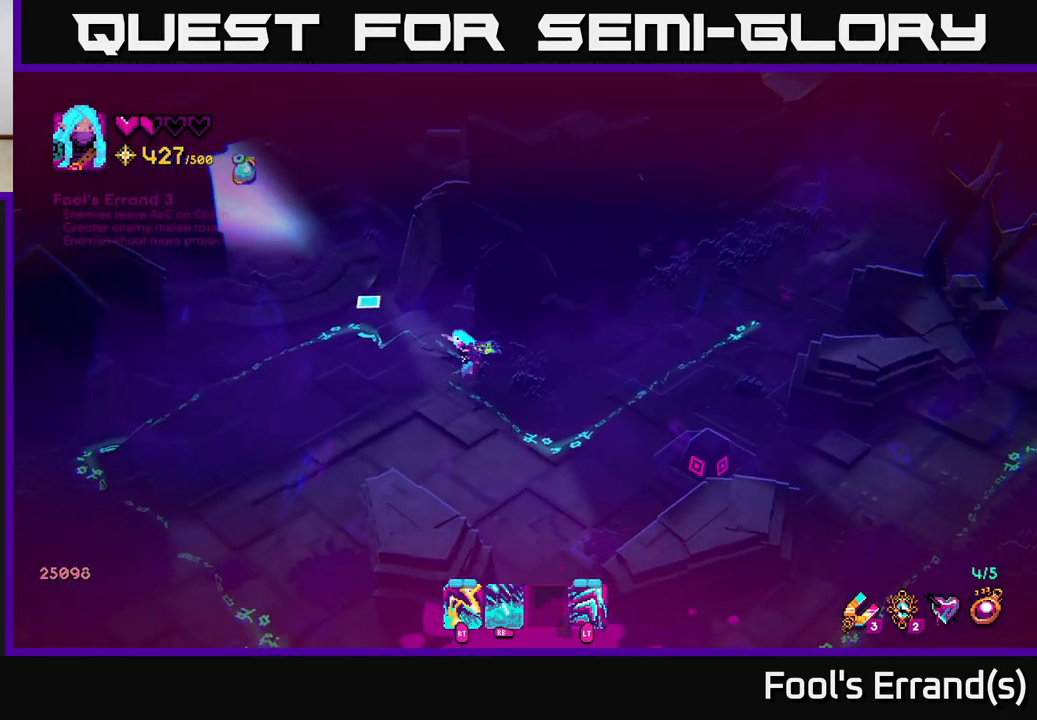
{"buttons": ["L2"], "left_stick": "up-left", "right_stick": "up-left", "events": [[383, "L2", "down"]]}
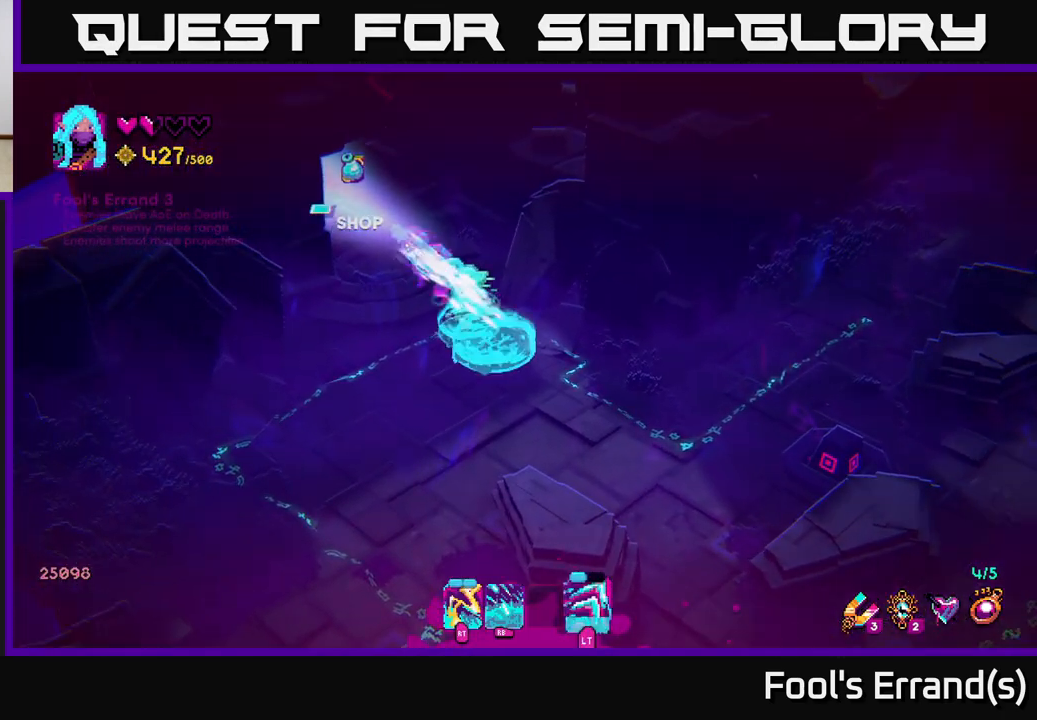
{"buttons": [], "left_stick": "up-left", "right_stick": "center", "events": [[50, "L2", "up"], [467, "right_stick", "center"]]}
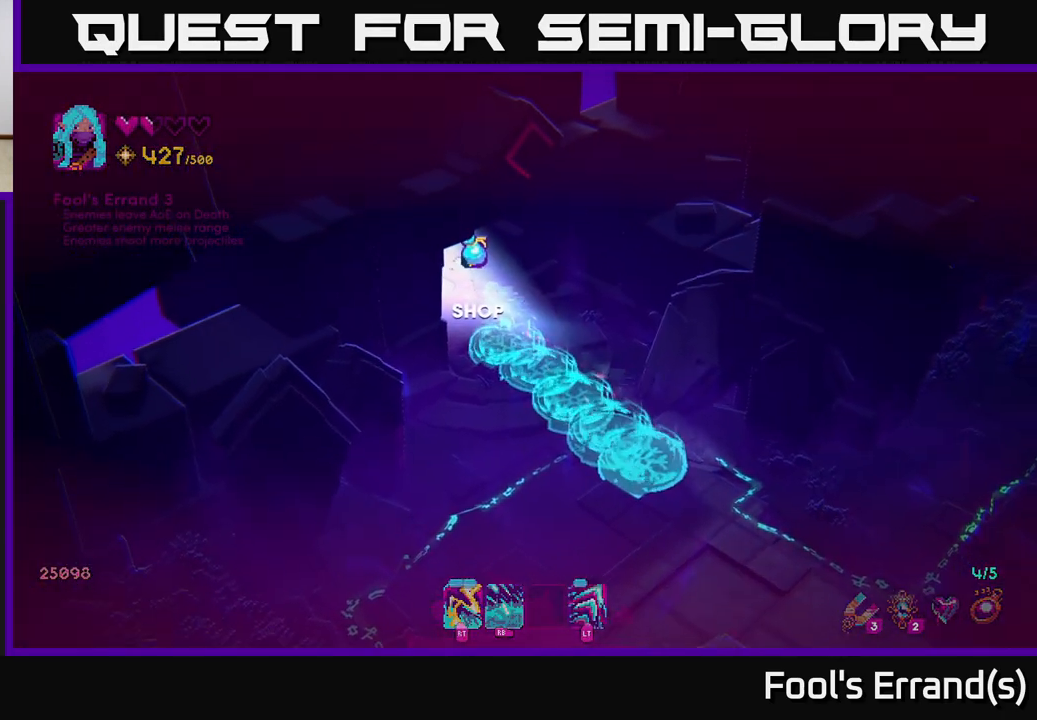
{"buttons": [], "left_stick": "center", "right_stick": "center", "events": [[450, "left_stick", "center"]]}
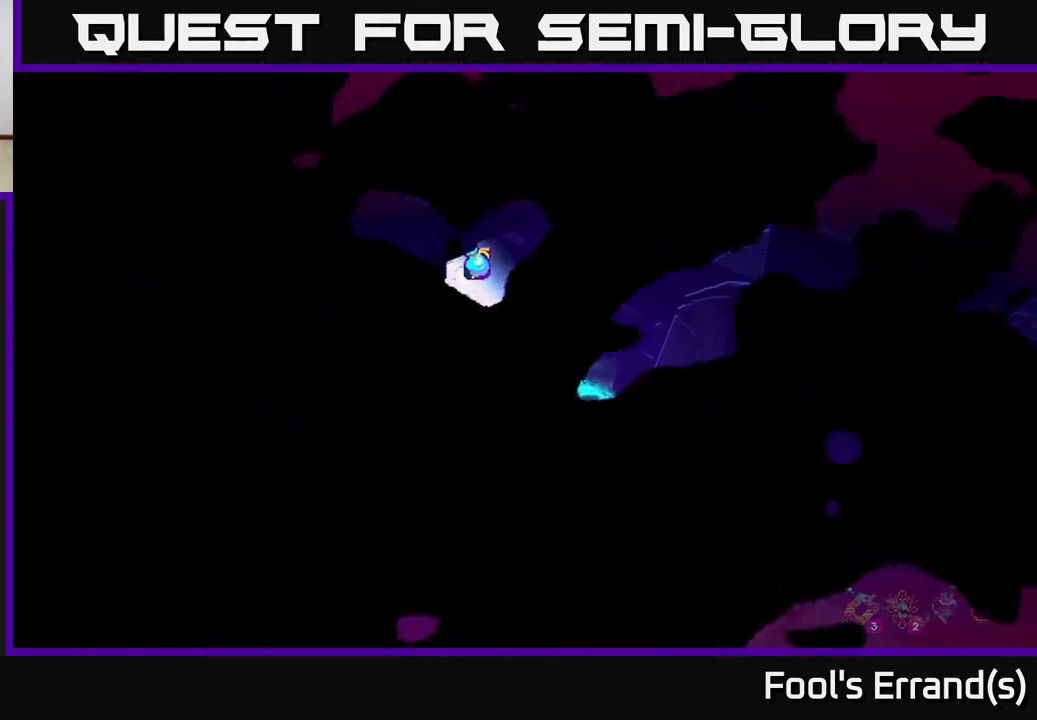
{"buttons": [], "left_stick": "center", "right_stick": "center", "events": []}
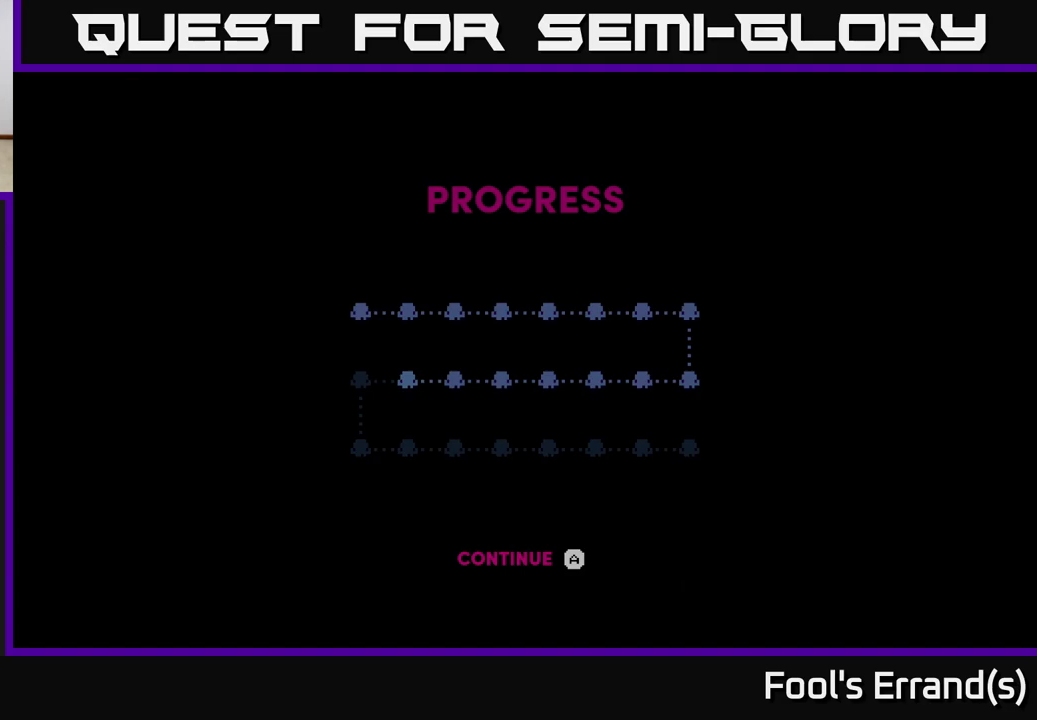
{"buttons": [], "left_stick": "center", "right_stick": "center", "events": []}
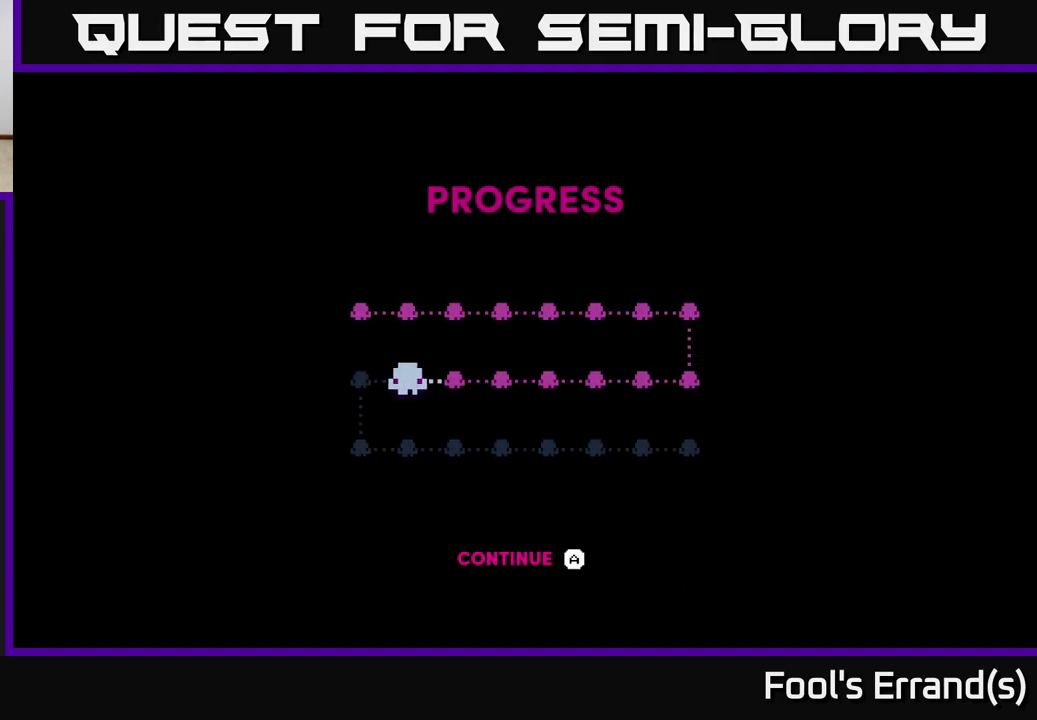
{"buttons": [], "left_stick": "center", "right_stick": "center", "events": [[117, "A", "down"], [200, "A", "up"]]}
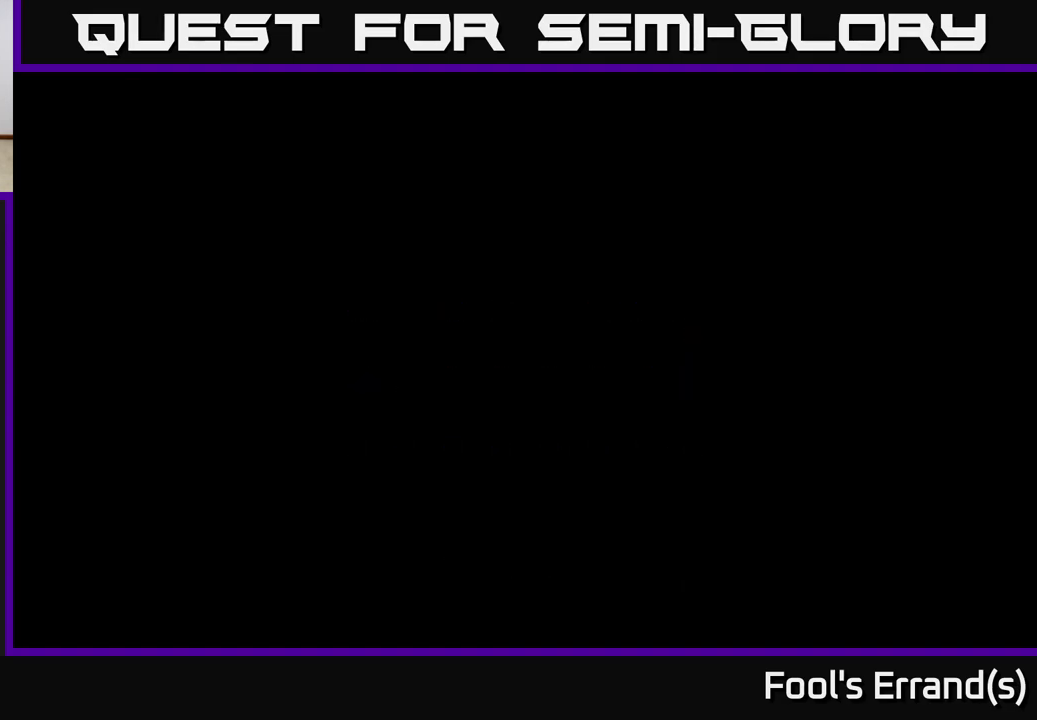
{"buttons": [], "left_stick": "center", "right_stick": "center", "events": []}
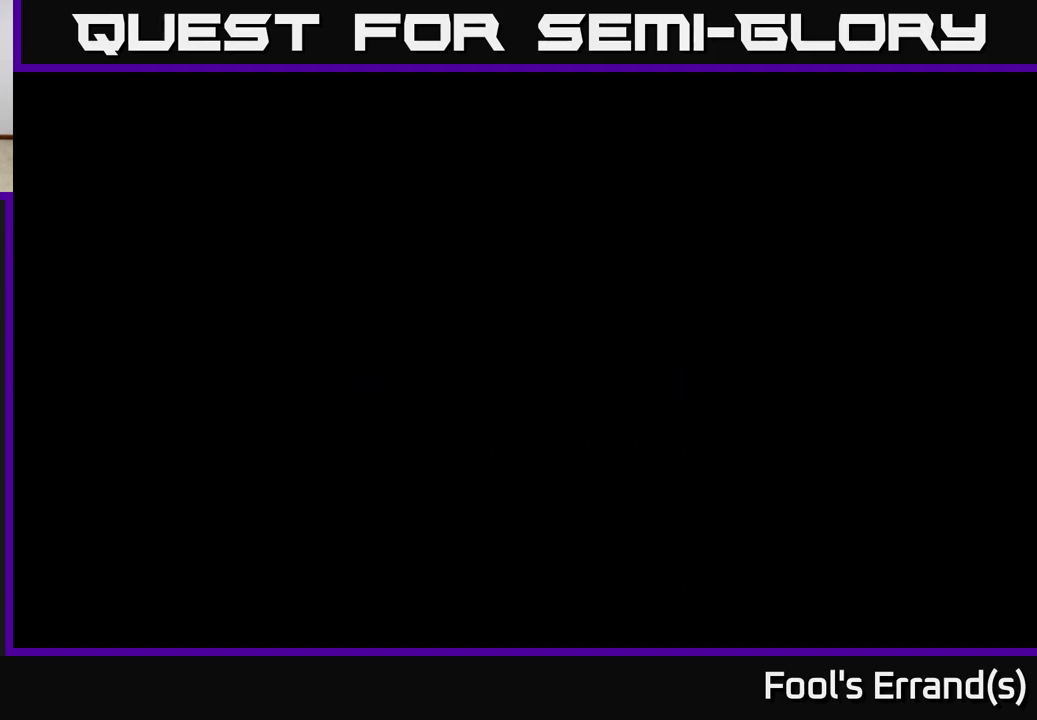
{"buttons": [], "left_stick": "center", "right_stick": "center", "events": []}
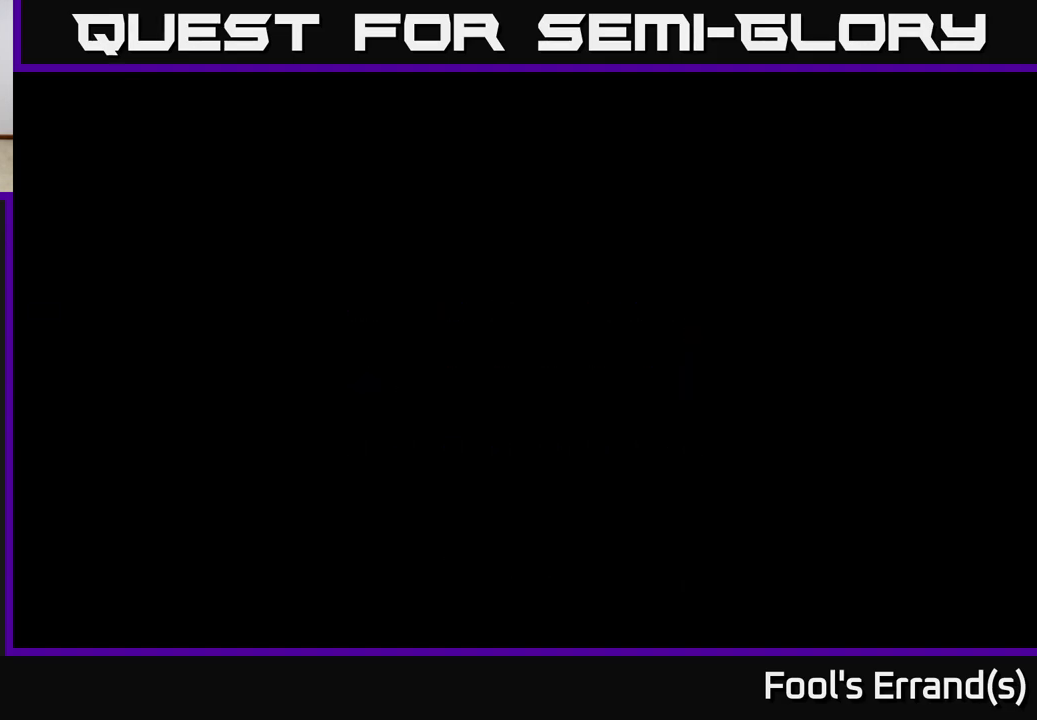
{"buttons": [], "left_stick": "center", "right_stick": "center", "events": []}
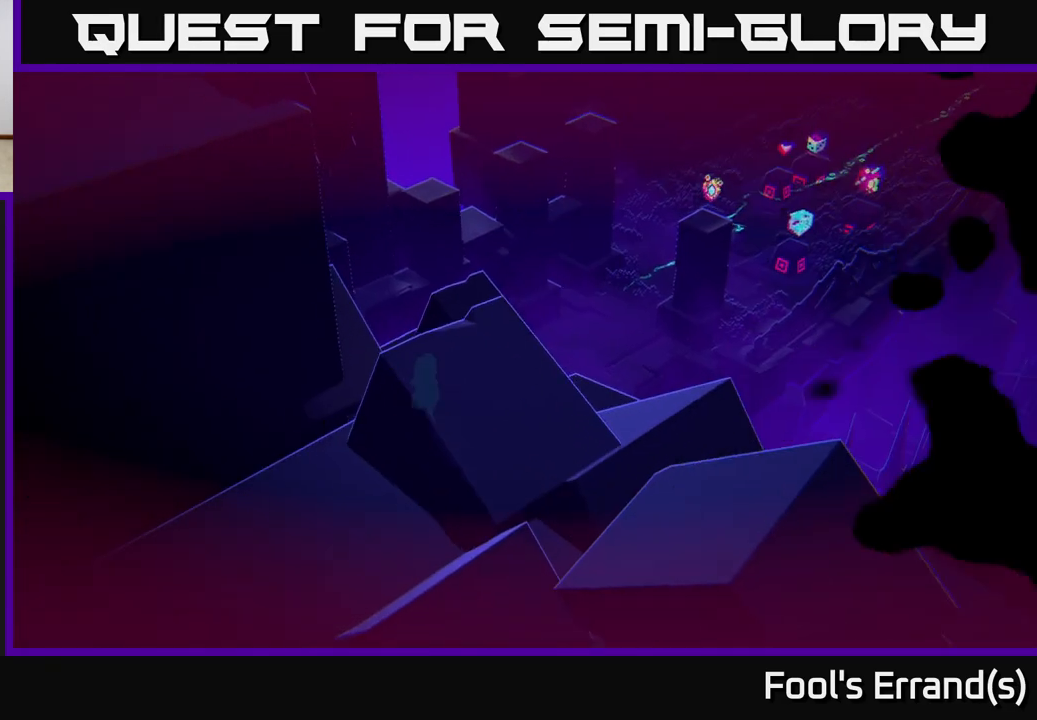
{"buttons": [], "left_stick": "up-right", "right_stick": "center", "events": [[433, "left_stick", "up-right"]]}
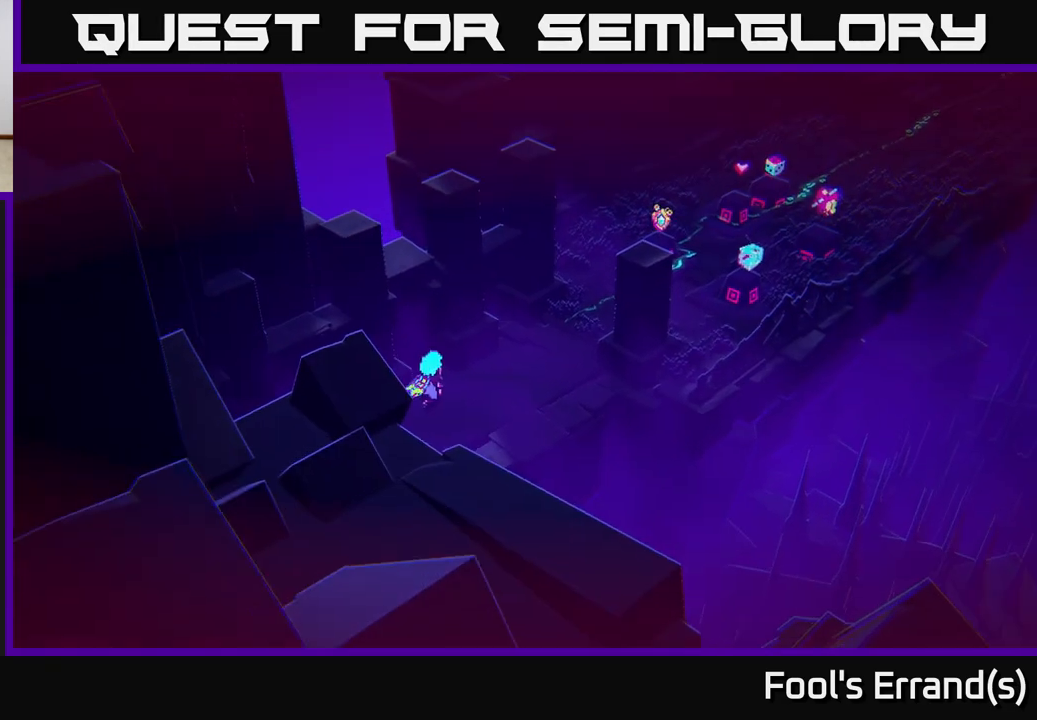
{"buttons": [], "left_stick": "up-right", "right_stick": "center", "events": []}
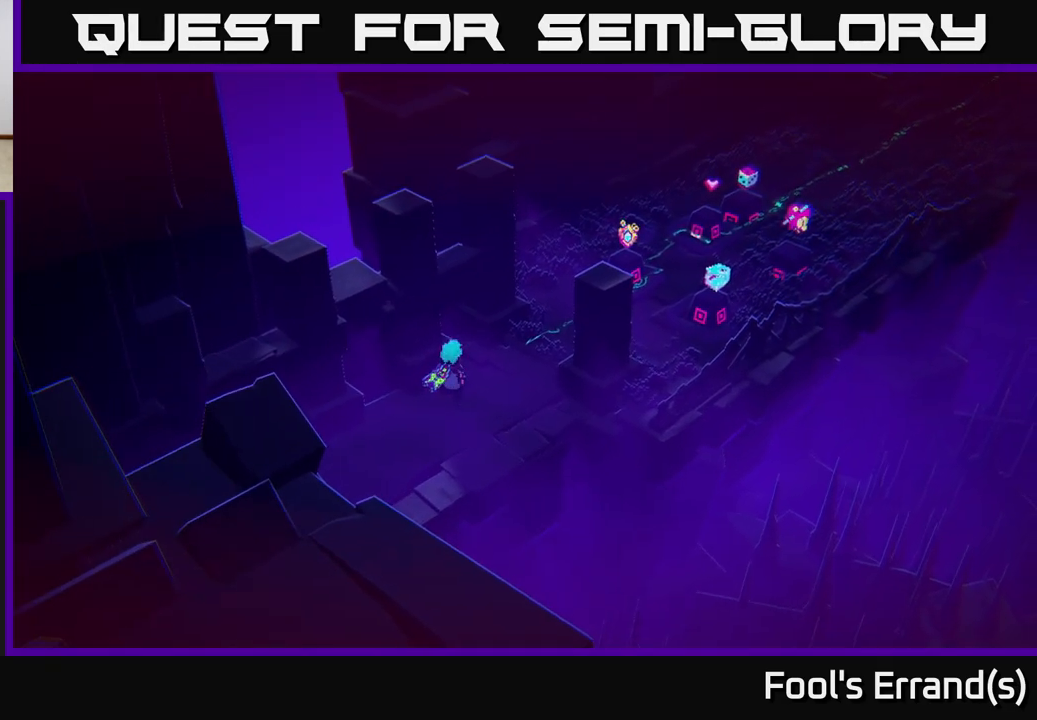
{"buttons": [], "left_stick": "up-right", "right_stick": "center", "events": []}
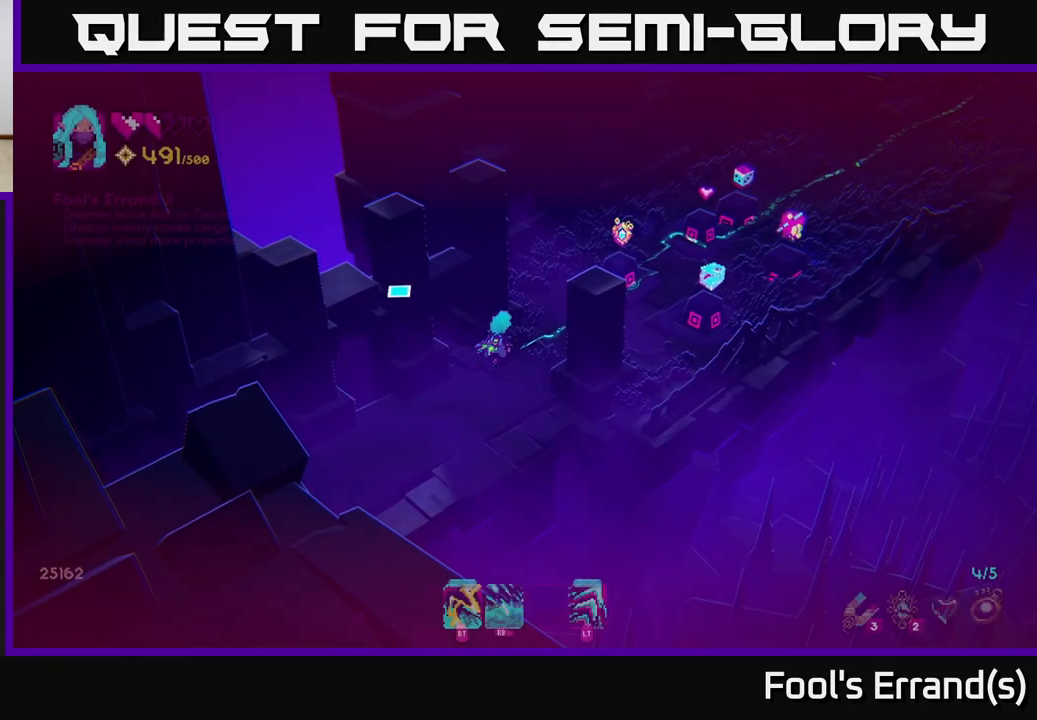
{"buttons": [], "left_stick": "up-right", "right_stick": "center", "events": []}
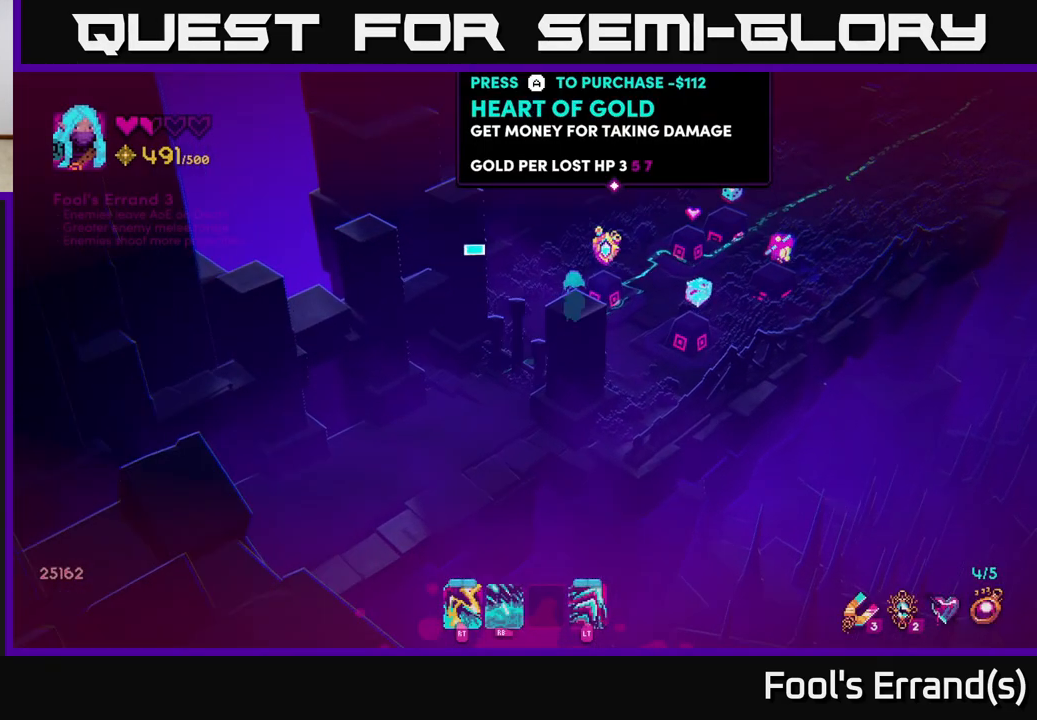
{"buttons": [], "left_stick": "center", "right_stick": "right", "events": [[100, "right_stick", "right"], [200, "left_stick", "center"]]}